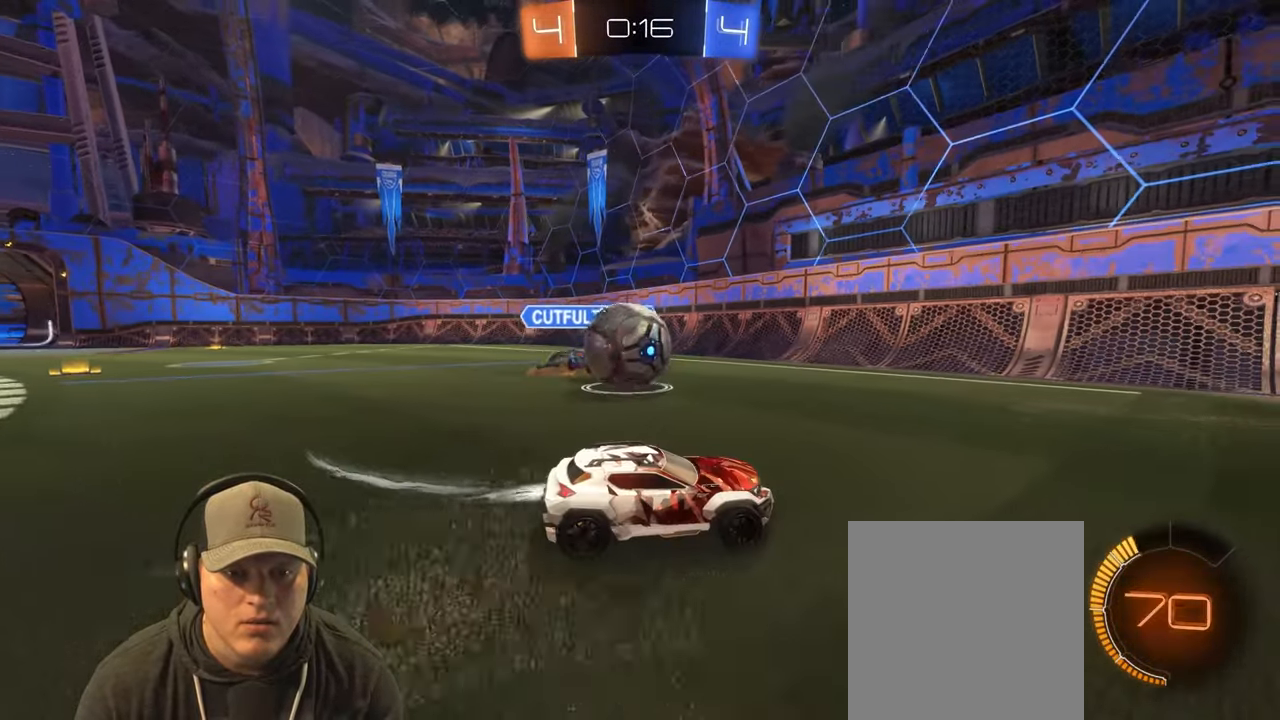
Gameplay with a controller (PlayStation layout); each line is a JSON object with the inputs held at the frame after it. "events" lists button and stick changes between this image and that frame as [ms after this image, input, new state], when the widget could be followed in between. Not read: L3 R3.
{"buttons": [], "left_stick": "right", "right_stick": "center", "events": [[50, "left_stick", "right"], [183, "R2", "up"]]}
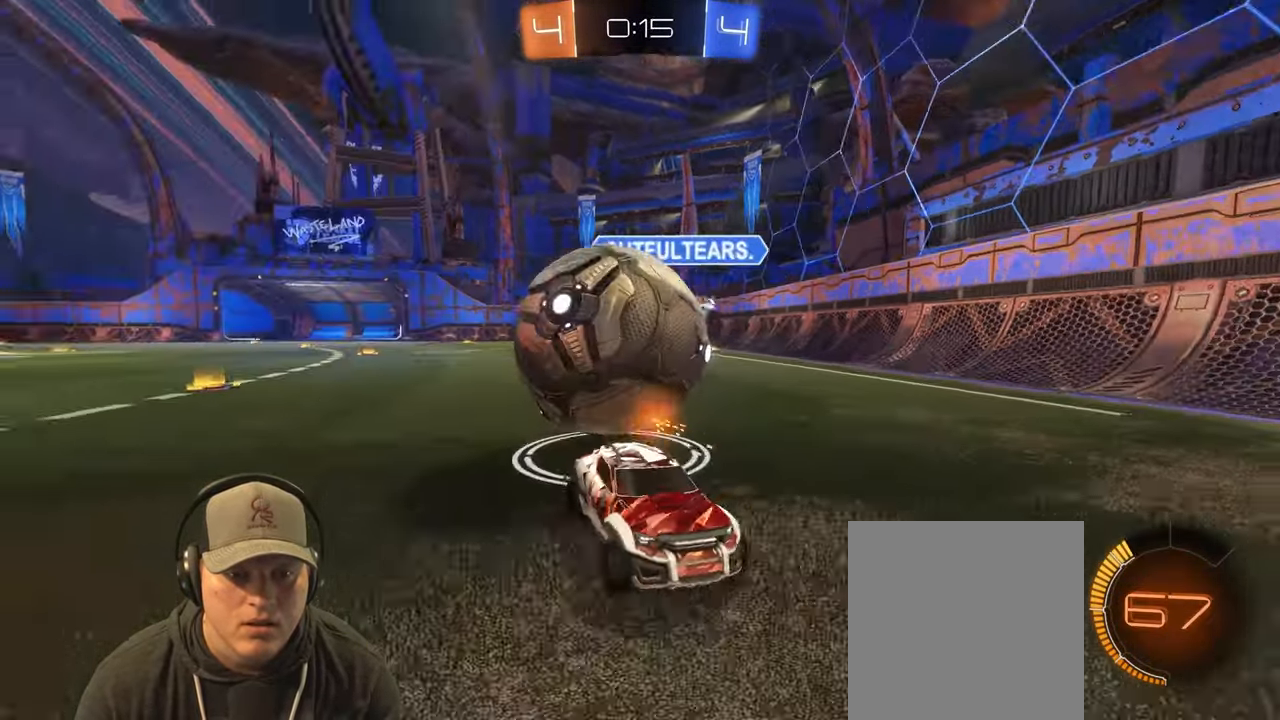
{"buttons": ["R2"], "left_stick": "right", "right_stick": "center", "events": [[217, "left_stick", "center"], [267, "R2", "down"], [283, "left_stick", "right"]]}
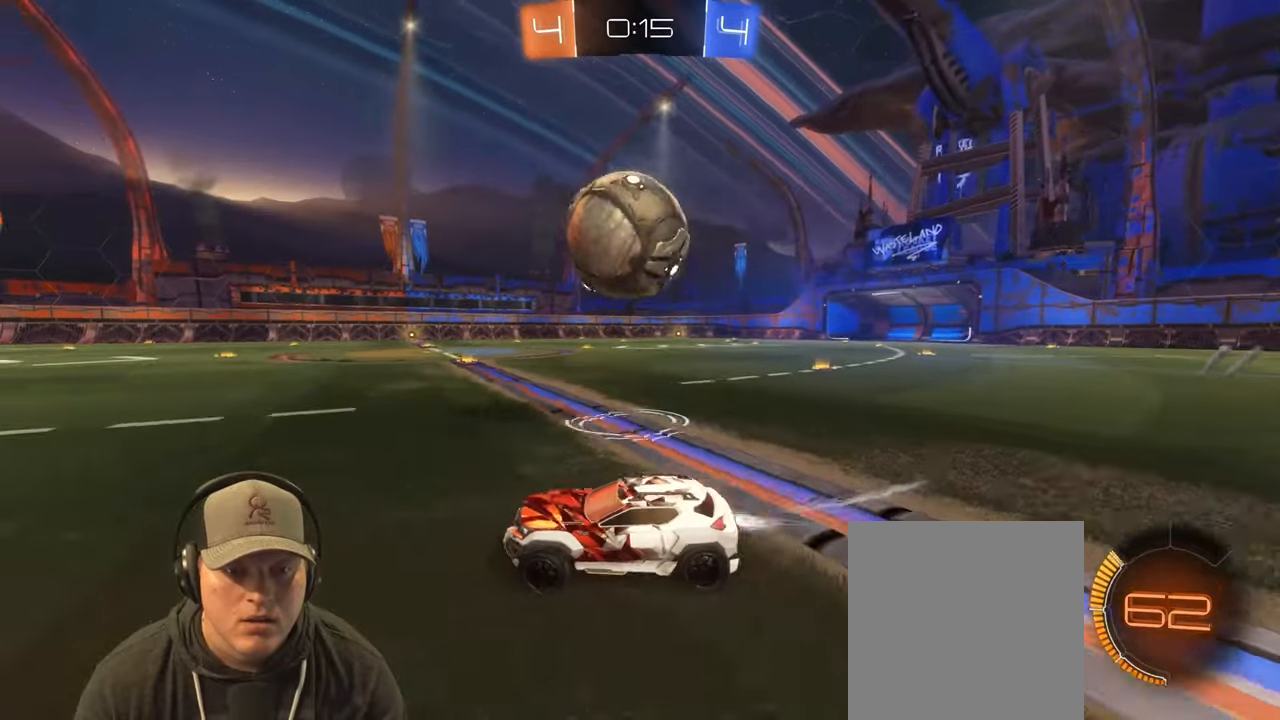
{"buttons": ["R2"], "left_stick": "center", "right_stick": "center", "events": [[17, "left_stick", "center"], [317, "left_stick", "up-right"], [483, "left_stick", "center"]]}
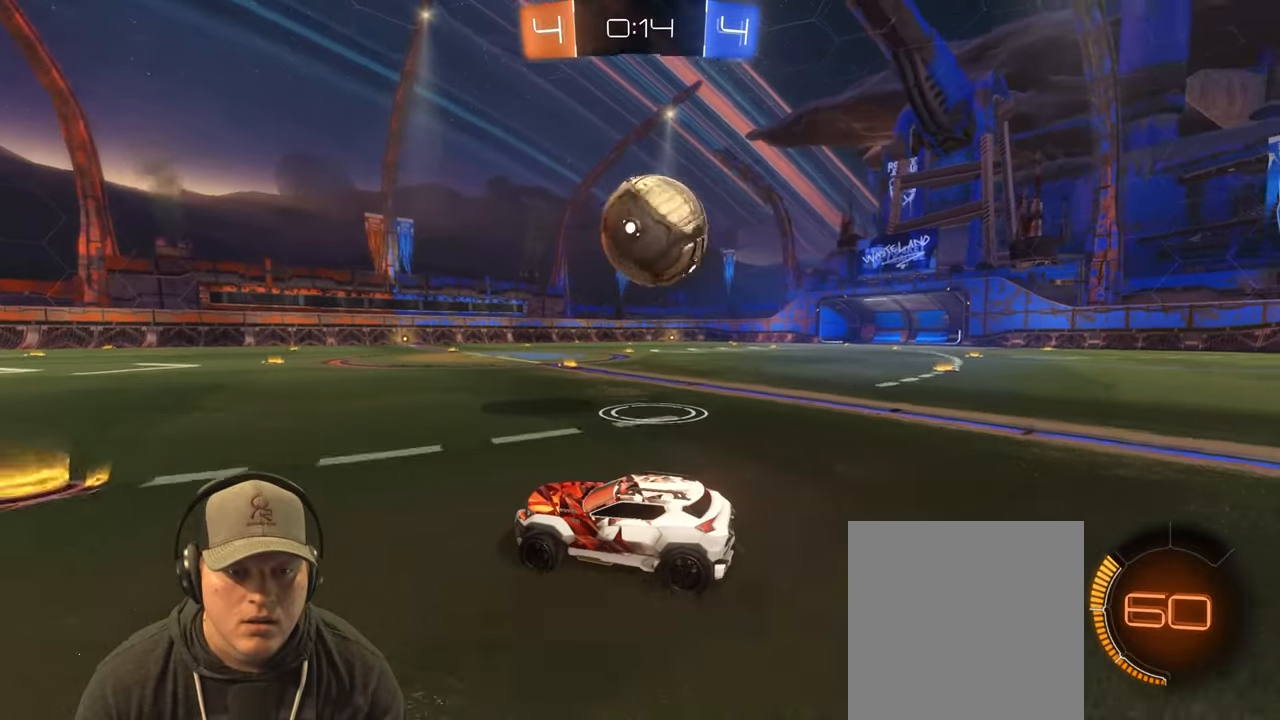
{"buttons": ["R2"], "left_stick": "center", "right_stick": "center", "events": [[117, "left_stick", "right"], [483, "left_stick", "center"]]}
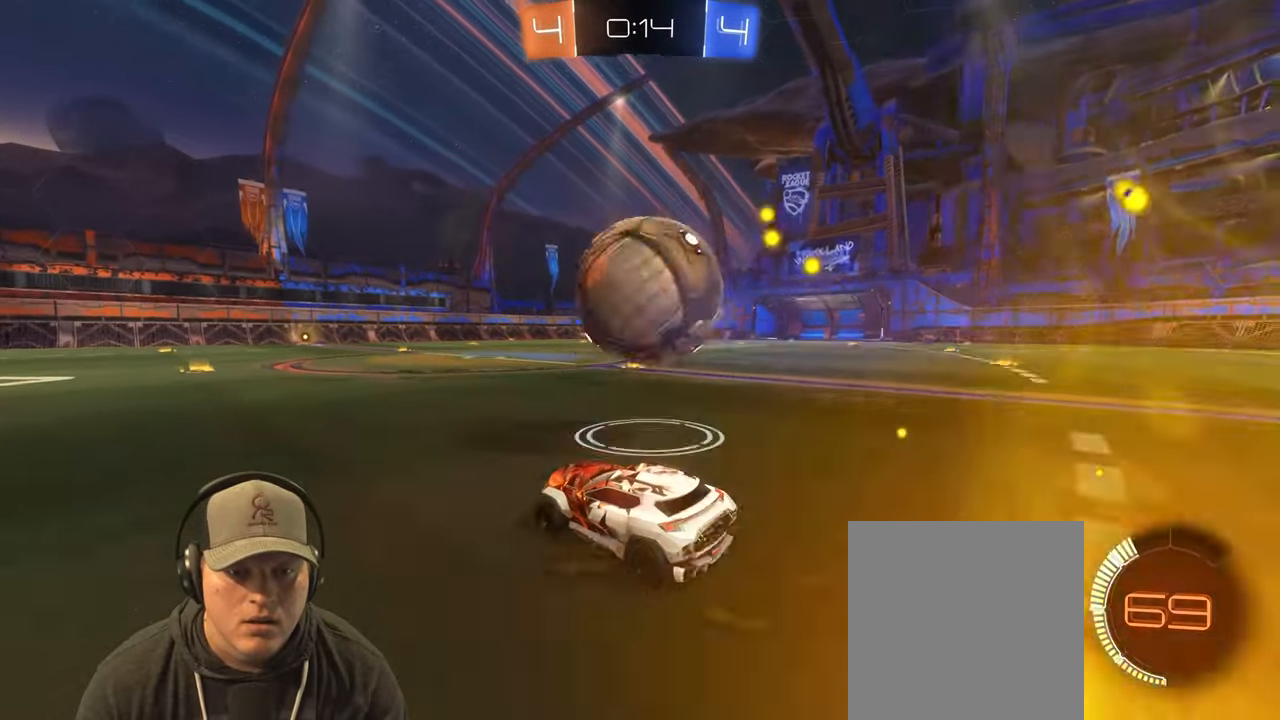
{"buttons": ["R2"], "left_stick": "right", "right_stick": "center", "events": [[117, "left_stick", "left"], [233, "left_stick", "center"], [300, "left_stick", "right"]]}
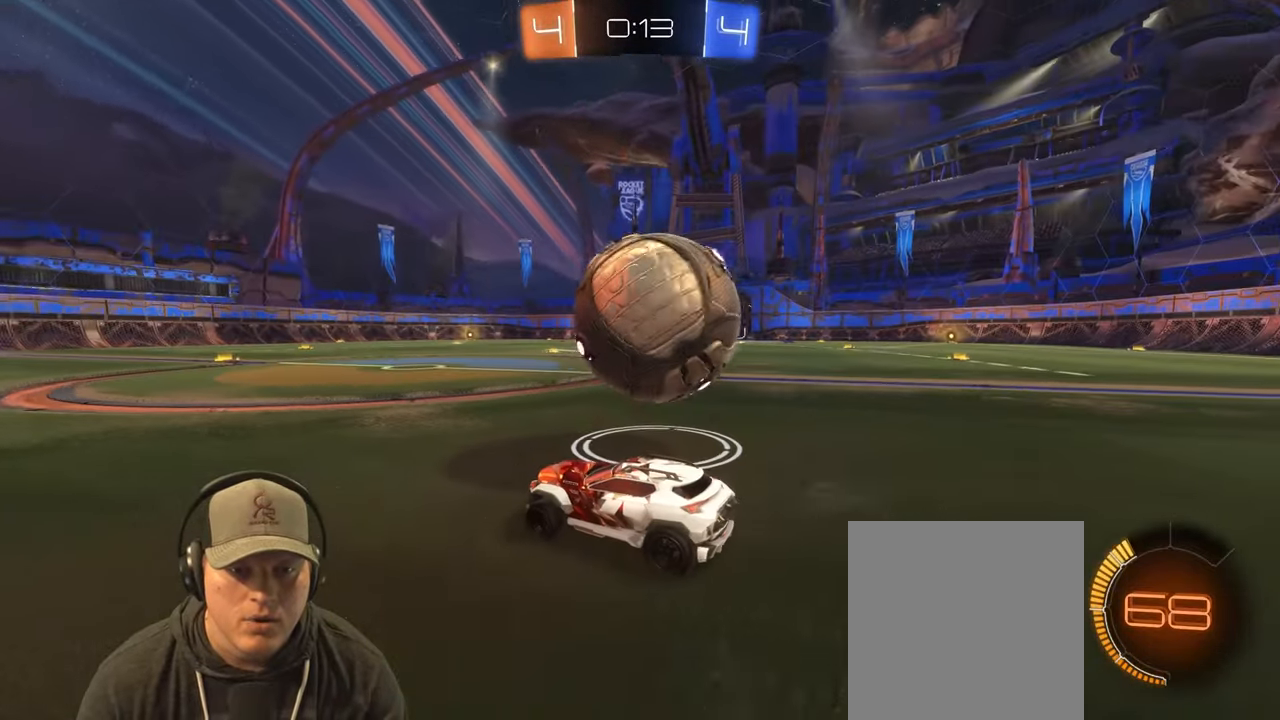
{"buttons": ["R2"], "left_stick": "center", "right_stick": "center", "events": [[33, "left_stick", "center"], [150, "left_stick", "right"], [217, "R2", "up"], [267, "R2", "down"], [283, "left_stick", "center"], [350, "left_stick", "up-right"], [500, "left_stick", "center"]]}
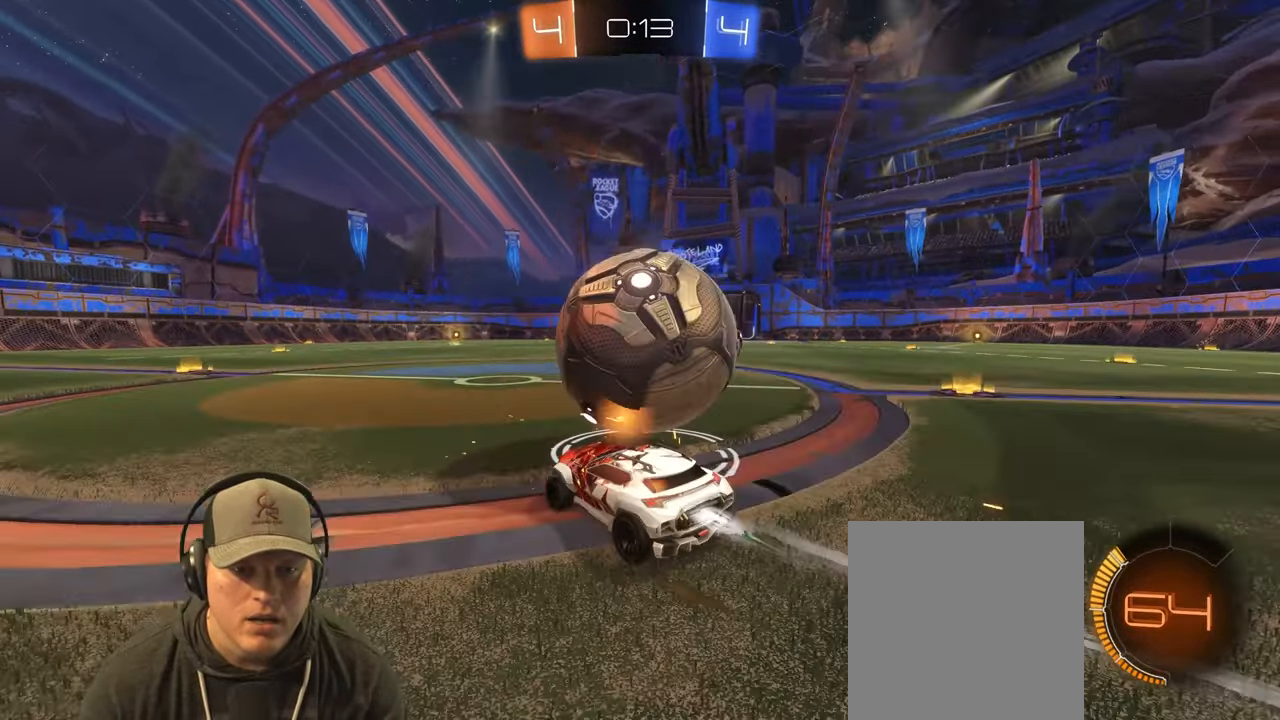
{"buttons": ["R2"], "left_stick": "center", "right_stick": "center", "events": [[100, "left_stick", "right"], [233, "left_stick", "center"], [417, "left_stick", "right"], [483, "left_stick", "center"]]}
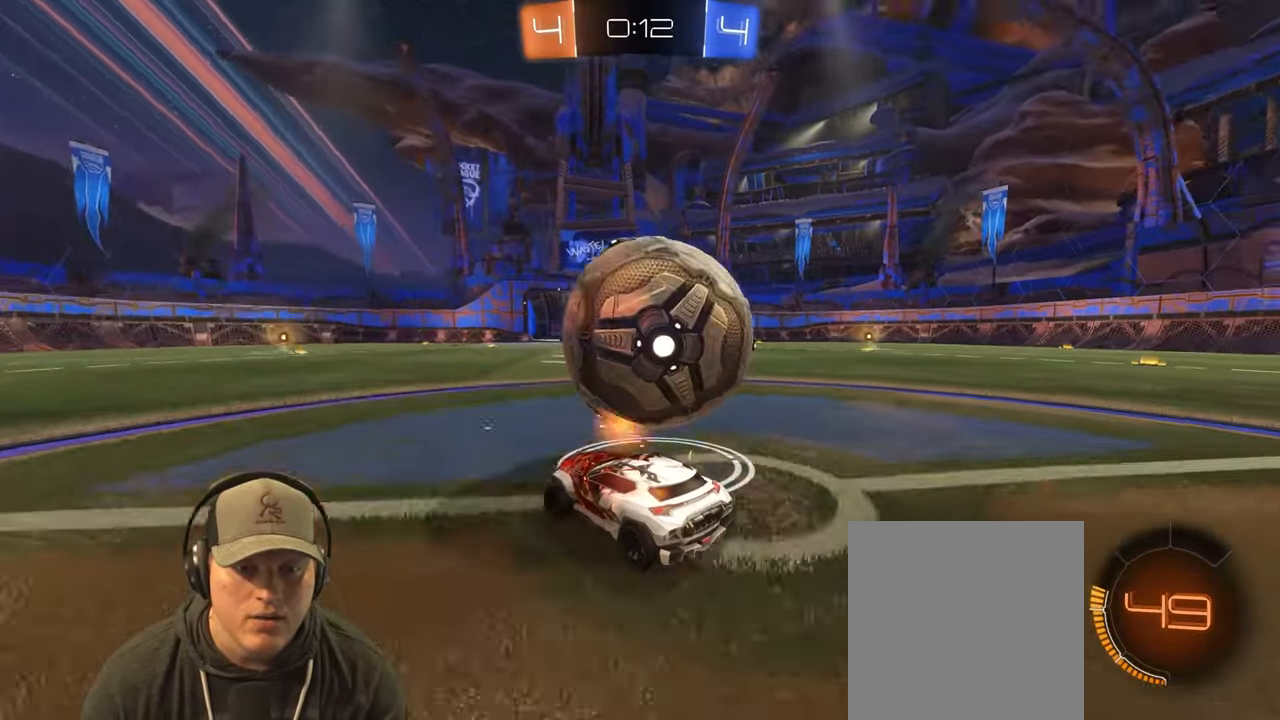
{"buttons": ["R2"], "left_stick": "center", "right_stick": "center", "events": [[50, "R2", "up"], [83, "left_stick", "right"], [233, "left_stick", "center"], [400, "R2", "down"], [433, "left_stick", "right"], [500, "left_stick", "center"]]}
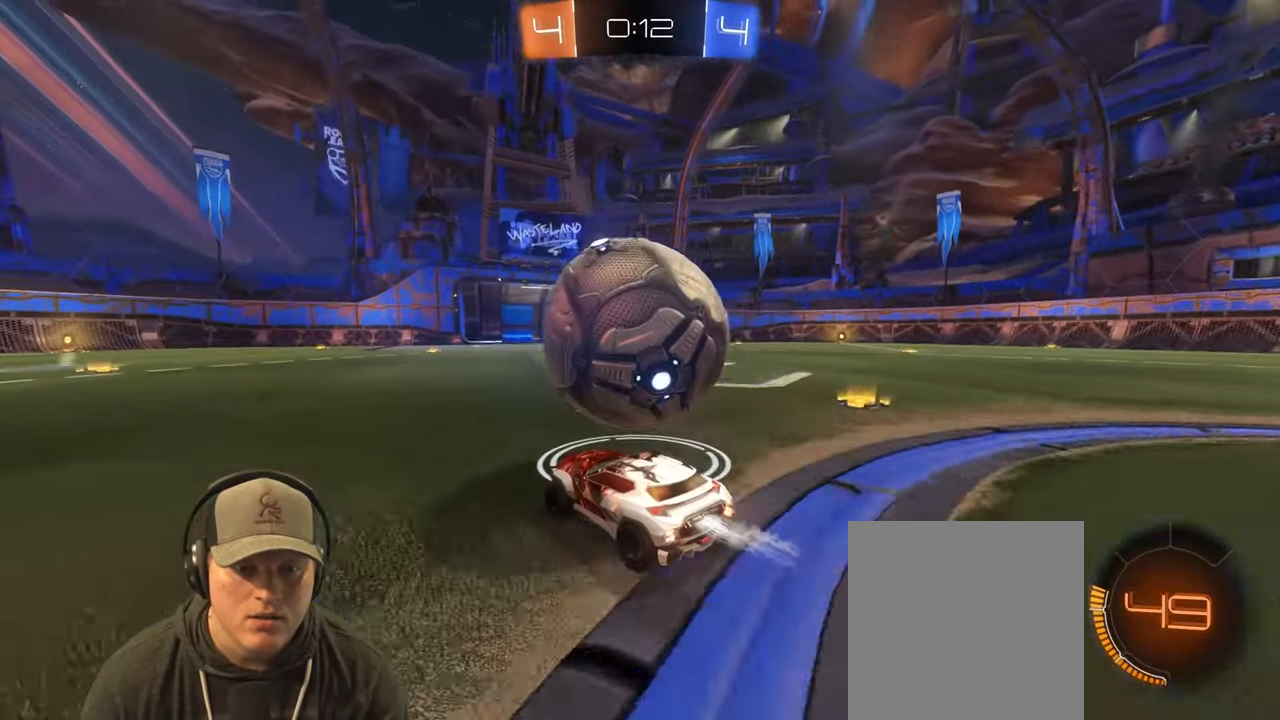
{"buttons": ["R2"], "left_stick": "right", "right_stick": "center", "events": [[450, "left_stick", "right"]]}
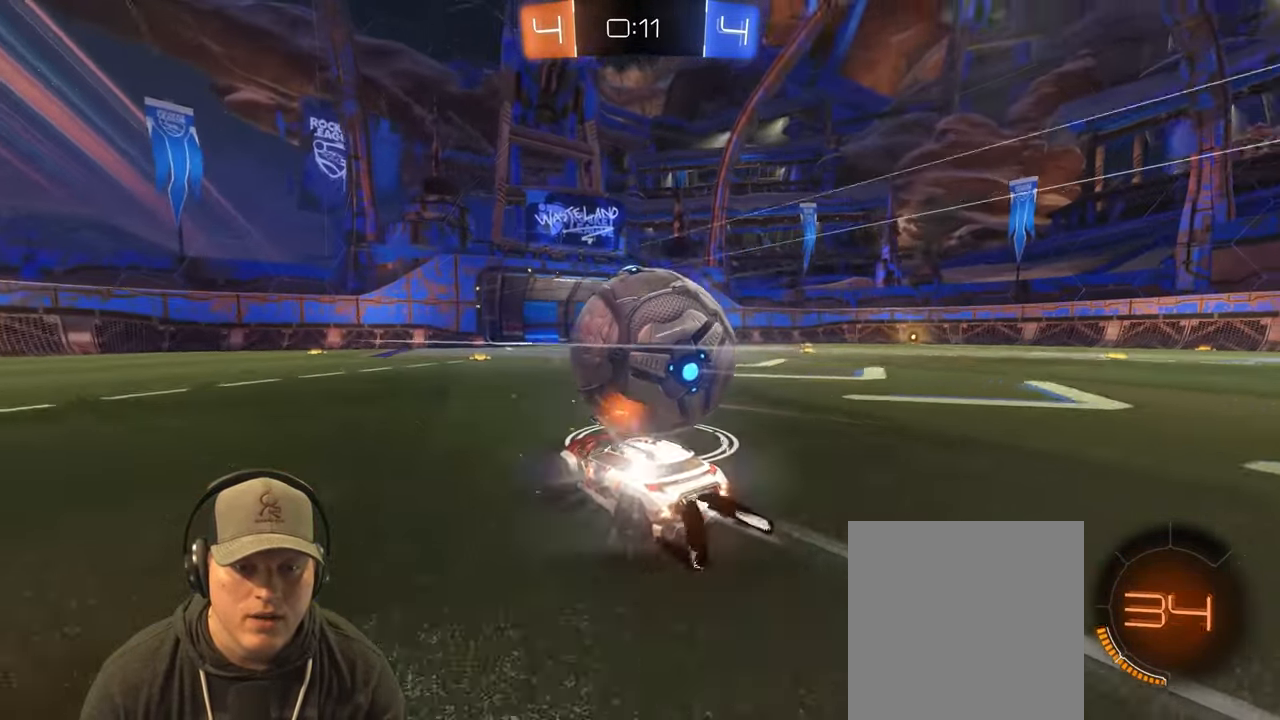
{"buttons": ["R2"], "left_stick": "center", "right_stick": "center", "events": [[167, "left_stick", "center"], [217, "left_stick", "left"], [333, "left_stick", "center"]]}
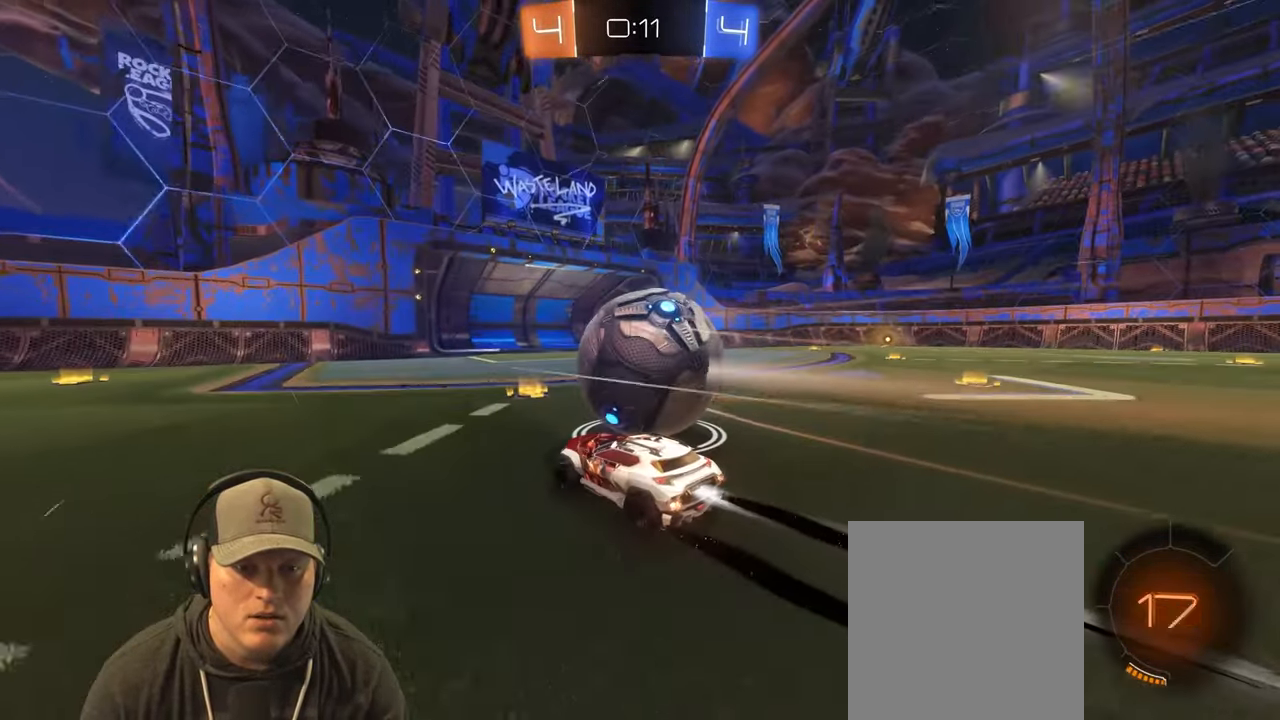
{"buttons": ["R2"], "left_stick": "up-right", "right_stick": "center", "events": [[50, "left_stick", "right"], [500, "left_stick", "up-right"]]}
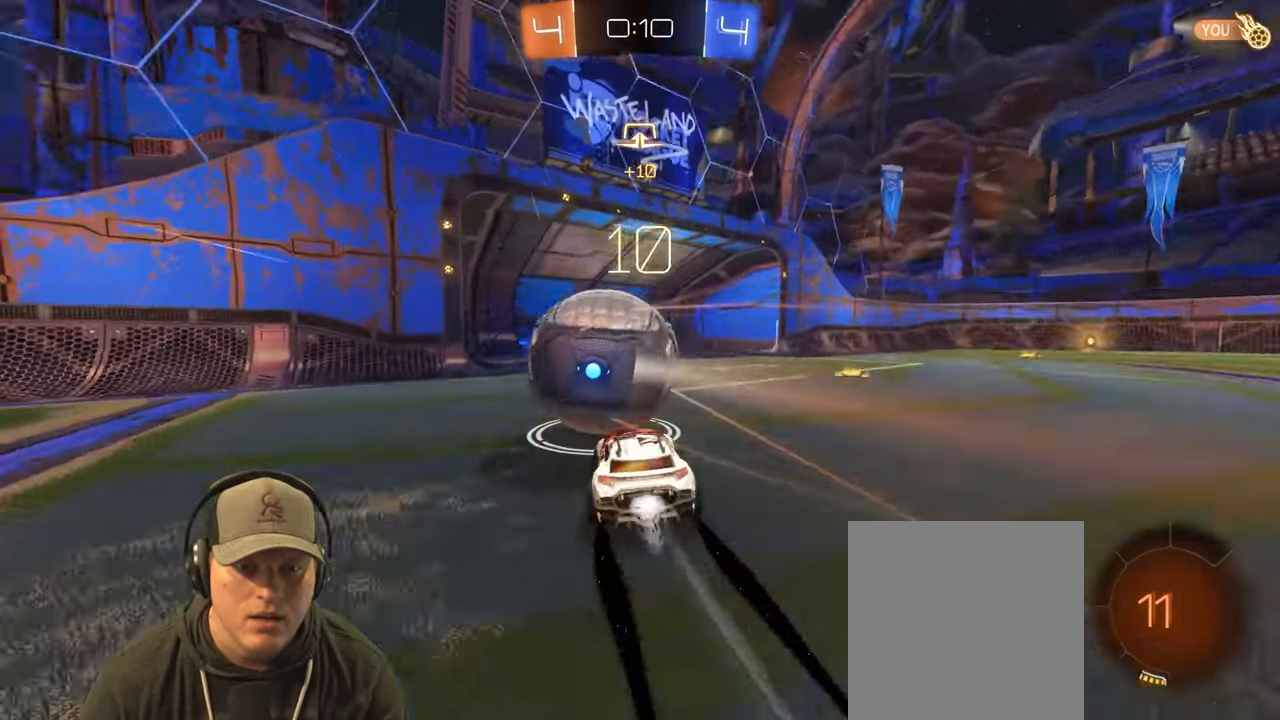
{"buttons": [], "left_stick": "right", "right_stick": "center", "events": [[333, "R2", "up"], [333, "left_stick", "right"]]}
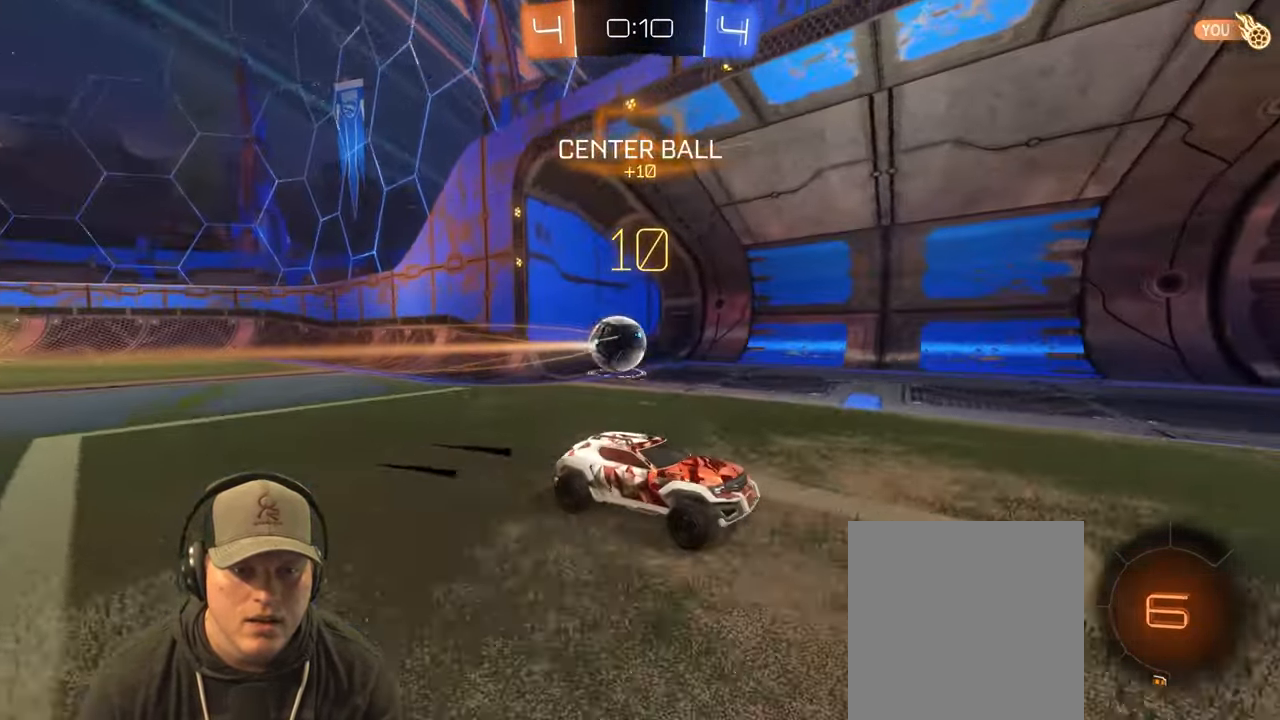
{"buttons": [], "left_stick": "center", "right_stick": "center", "events": [[400, "left_stick", "center"]]}
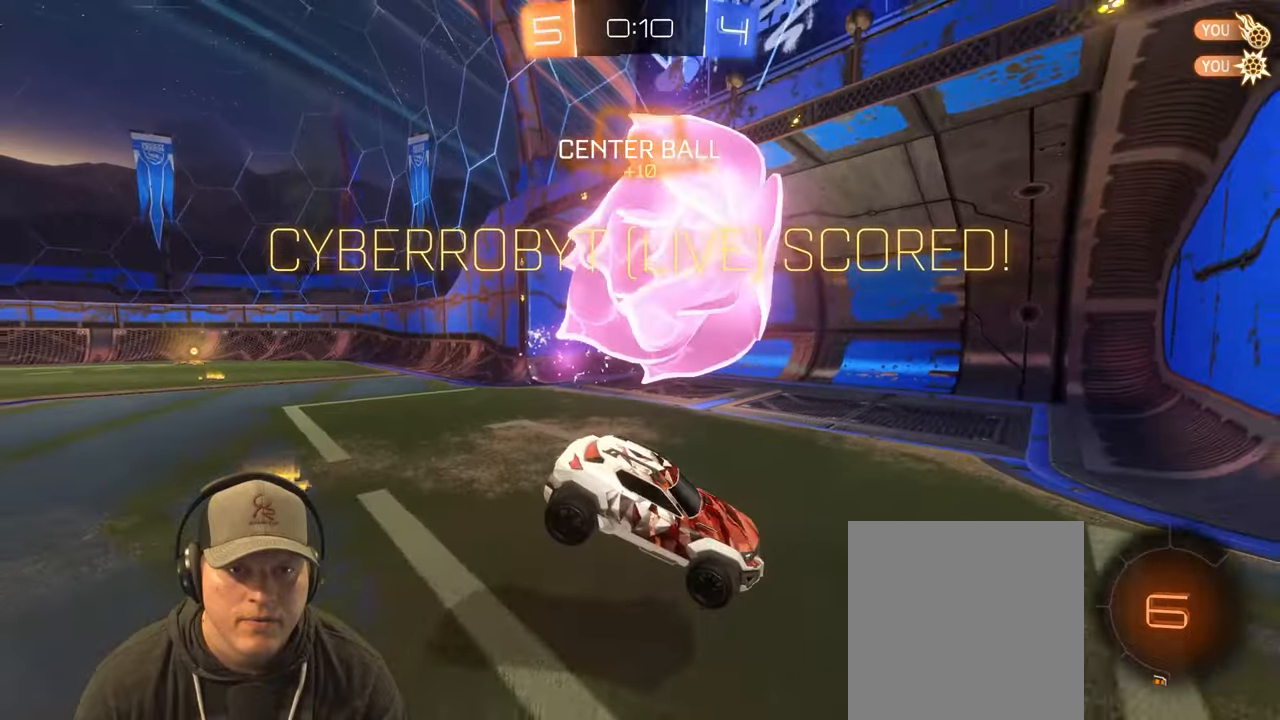
{"buttons": ["L1"], "left_stick": "down", "right_stick": "center", "events": [[50, "left_stick", "down-left"], [183, "left_stick", "down"], [217, "CROSS", "down"], [283, "L1", "down"], [400, "CROSS", "up"]]}
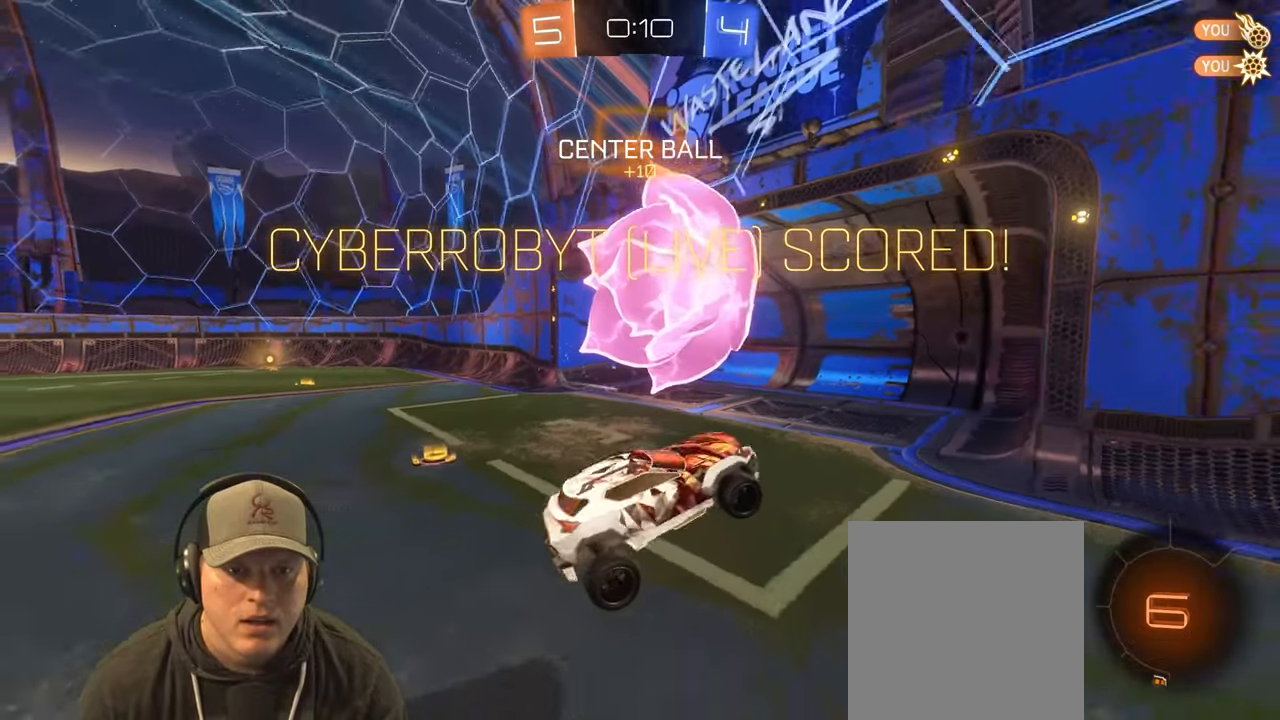
{"buttons": ["L1"], "left_stick": "up-right", "right_stick": "center", "events": [[133, "left_stick", "down-right"], [333, "left_stick", "up-right"]]}
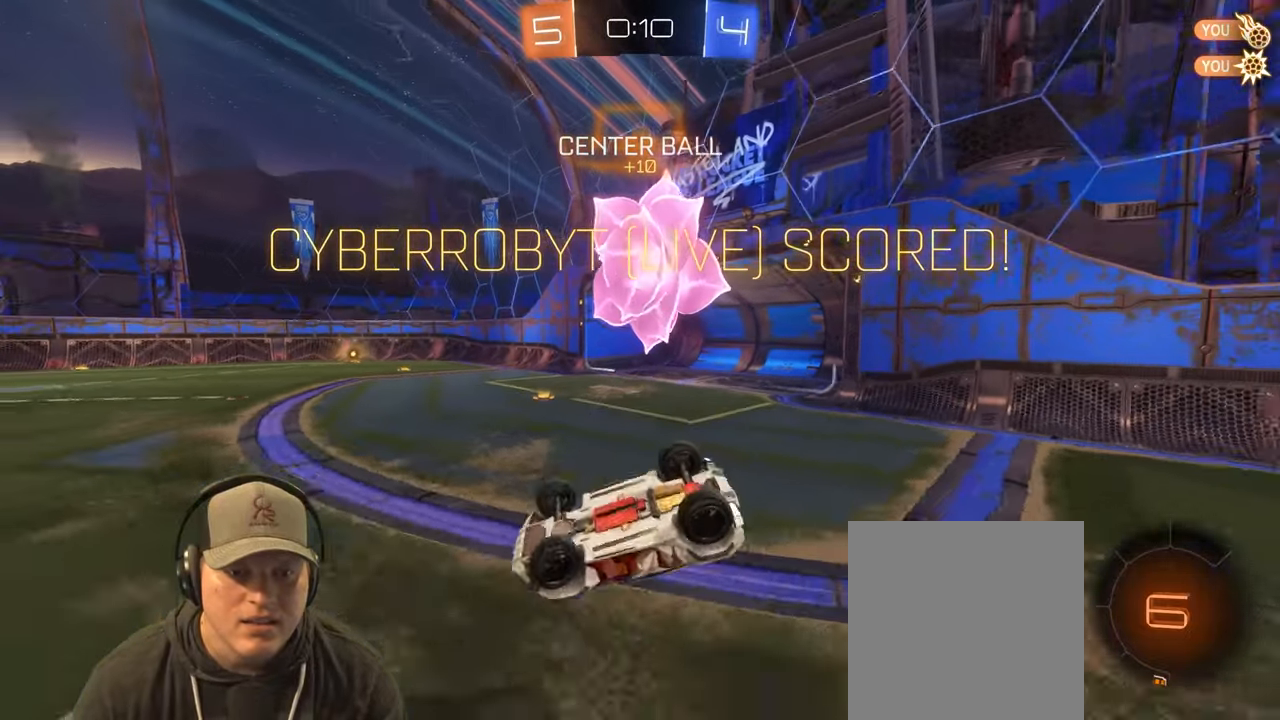
{"buttons": [], "left_stick": "center", "right_stick": "down-left", "events": [[283, "left_stick", "right"], [350, "right_stick", "down-left"], [383, "L1", "up"], [400, "left_stick", "center"]]}
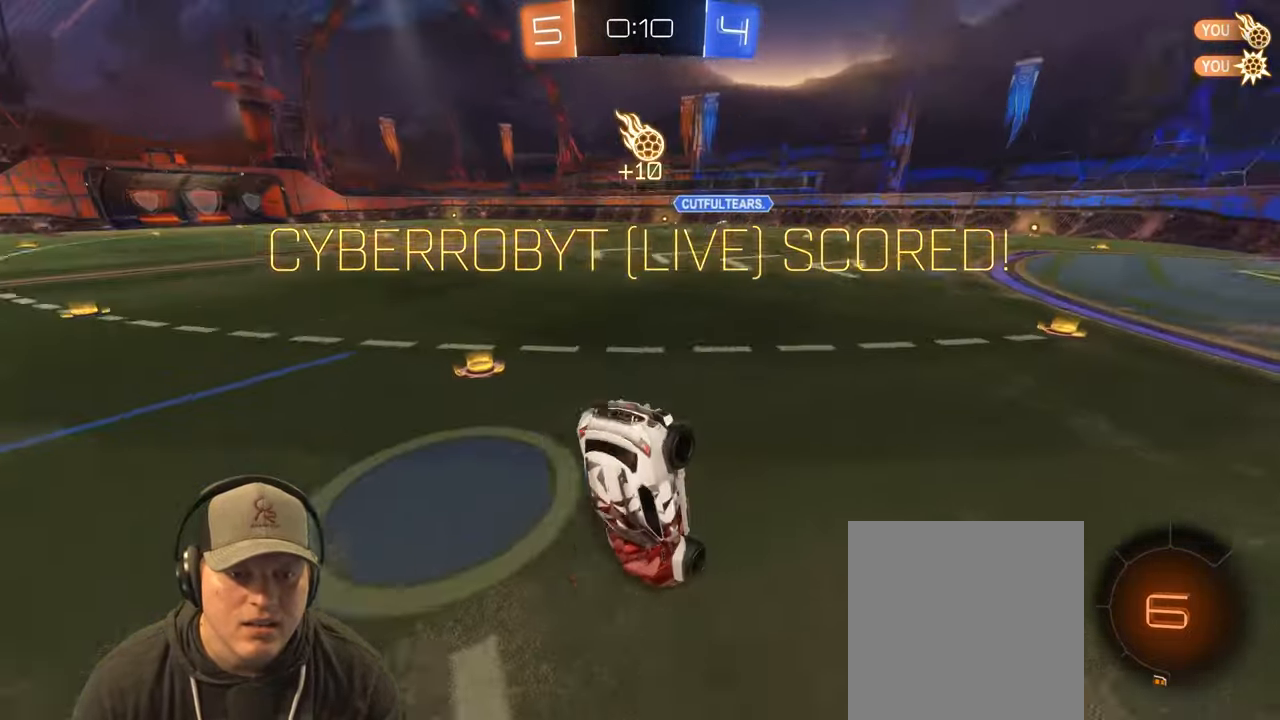
{"buttons": [], "left_stick": "center", "right_stick": "left", "events": [[83, "right_stick", "left"]]}
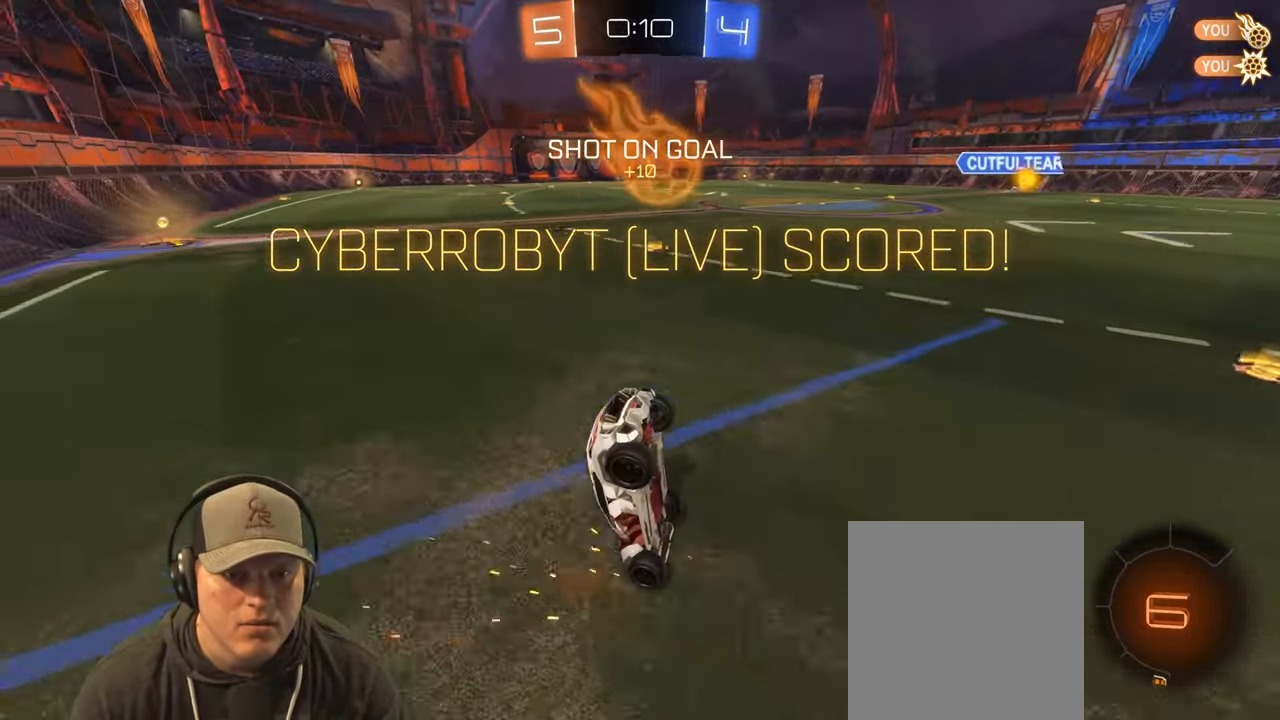
{"buttons": [], "left_stick": "center", "right_stick": "left", "events": []}
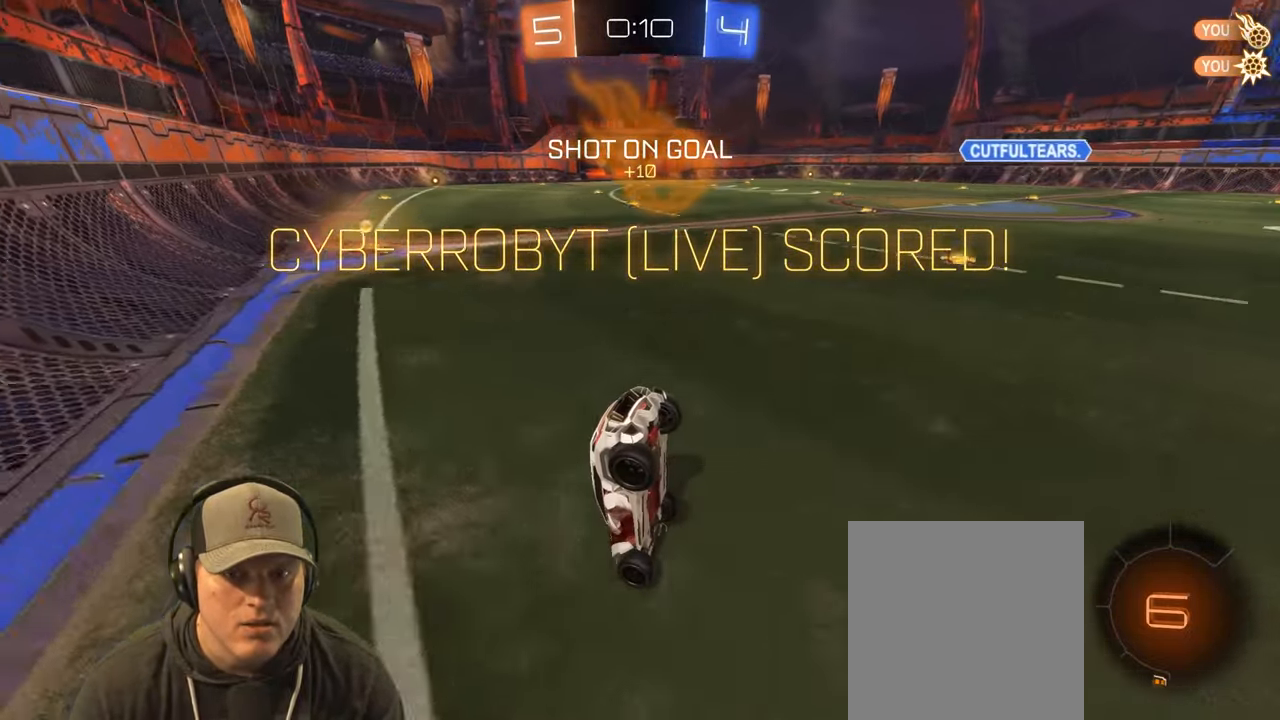
{"buttons": [], "left_stick": "center", "right_stick": "left", "events": []}
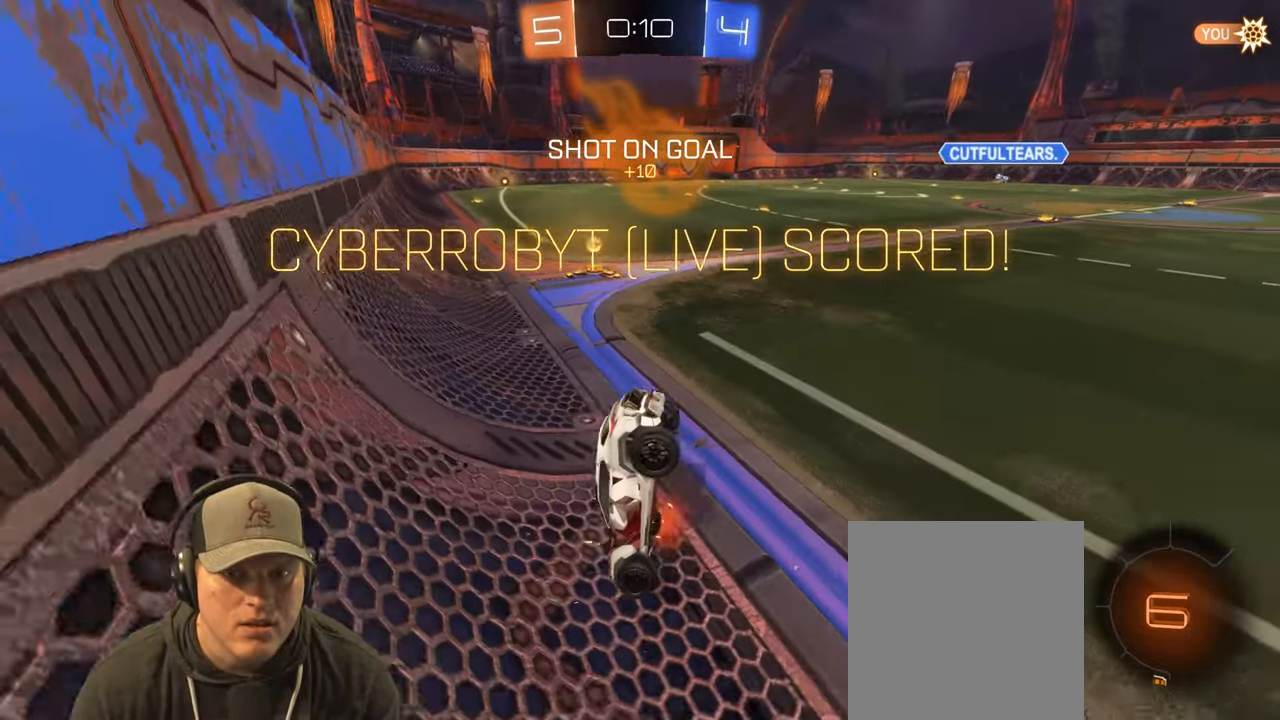
{"buttons": [], "left_stick": "center", "right_stick": "center", "events": [[183, "right_stick", "center"]]}
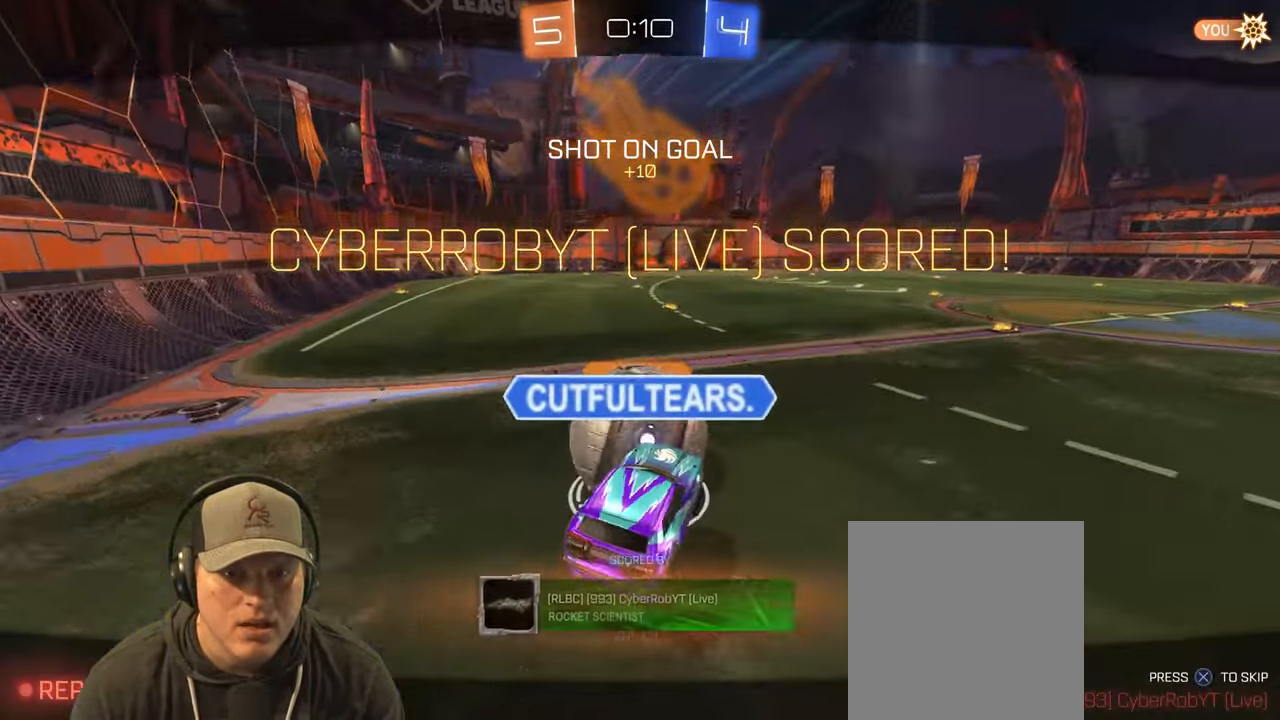
{"buttons": [], "left_stick": "center", "right_stick": "center", "events": [[17, "CROSS", "down"], [167, "CROSS", "up"]]}
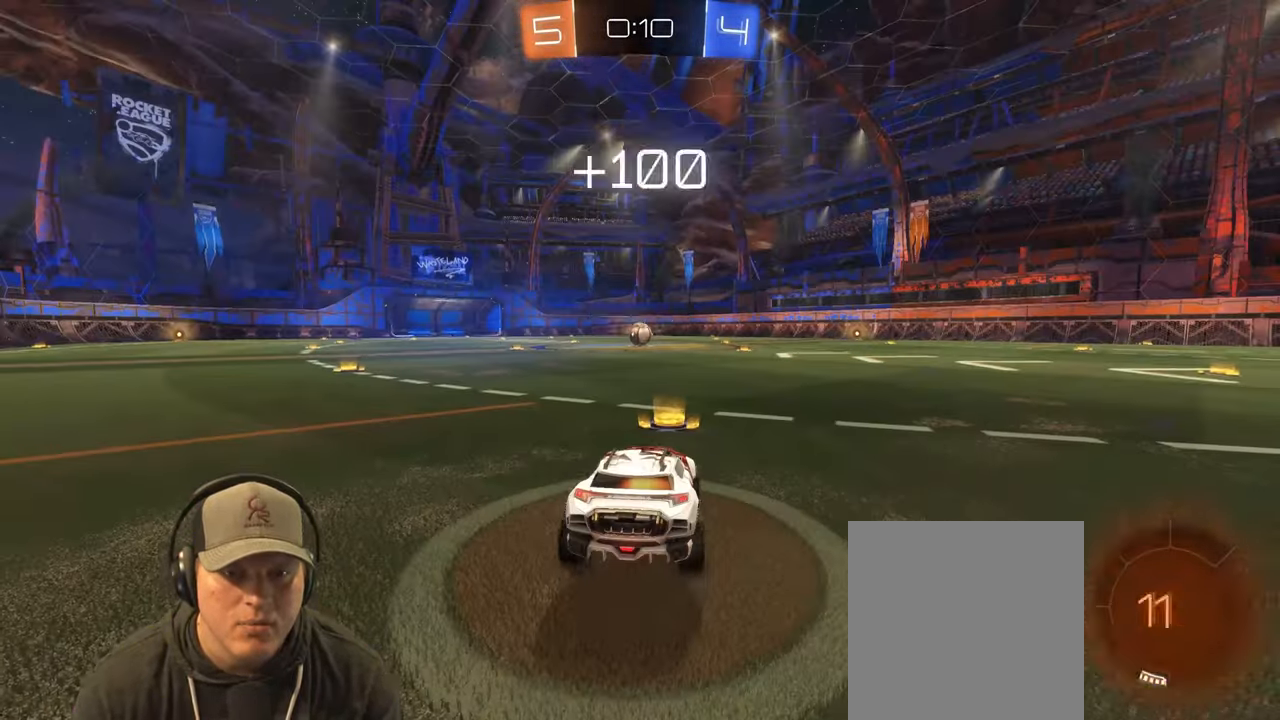
{"buttons": [], "left_stick": "center", "right_stick": "left", "events": [[400, "right_stick", "left"]]}
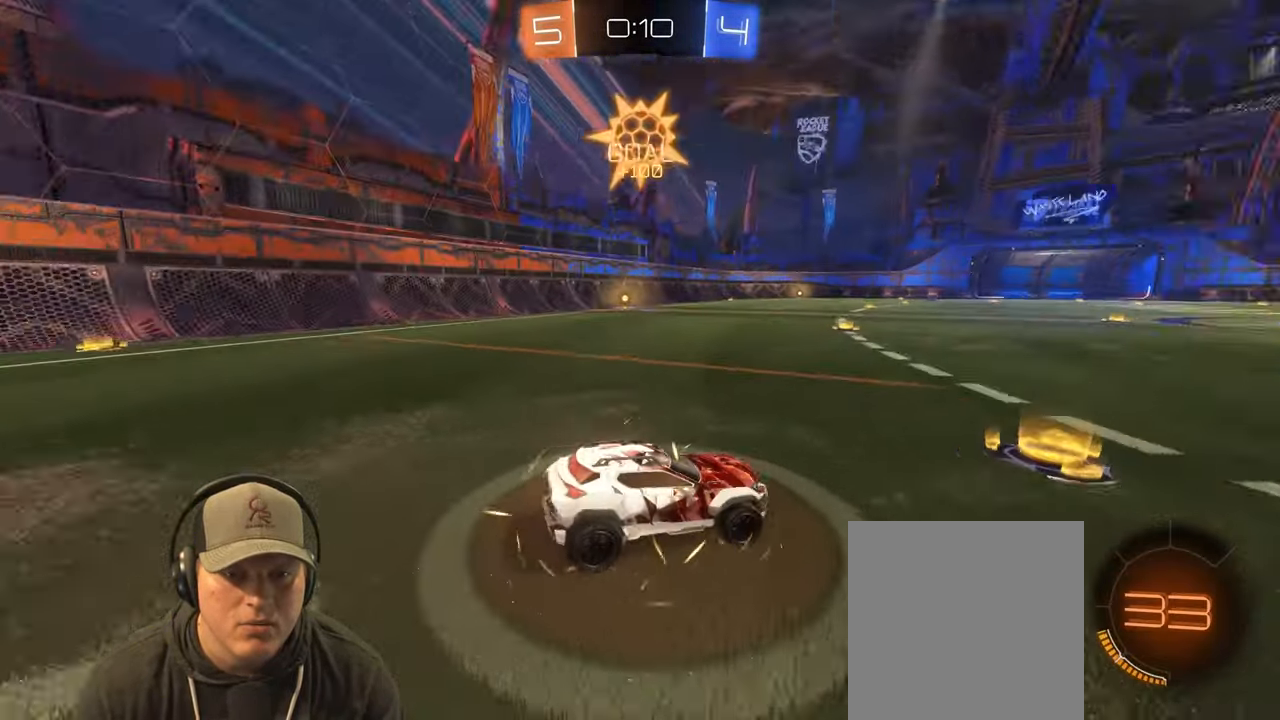
{"buttons": [], "left_stick": "center", "right_stick": "center", "events": [[383, "right_stick", "center"]]}
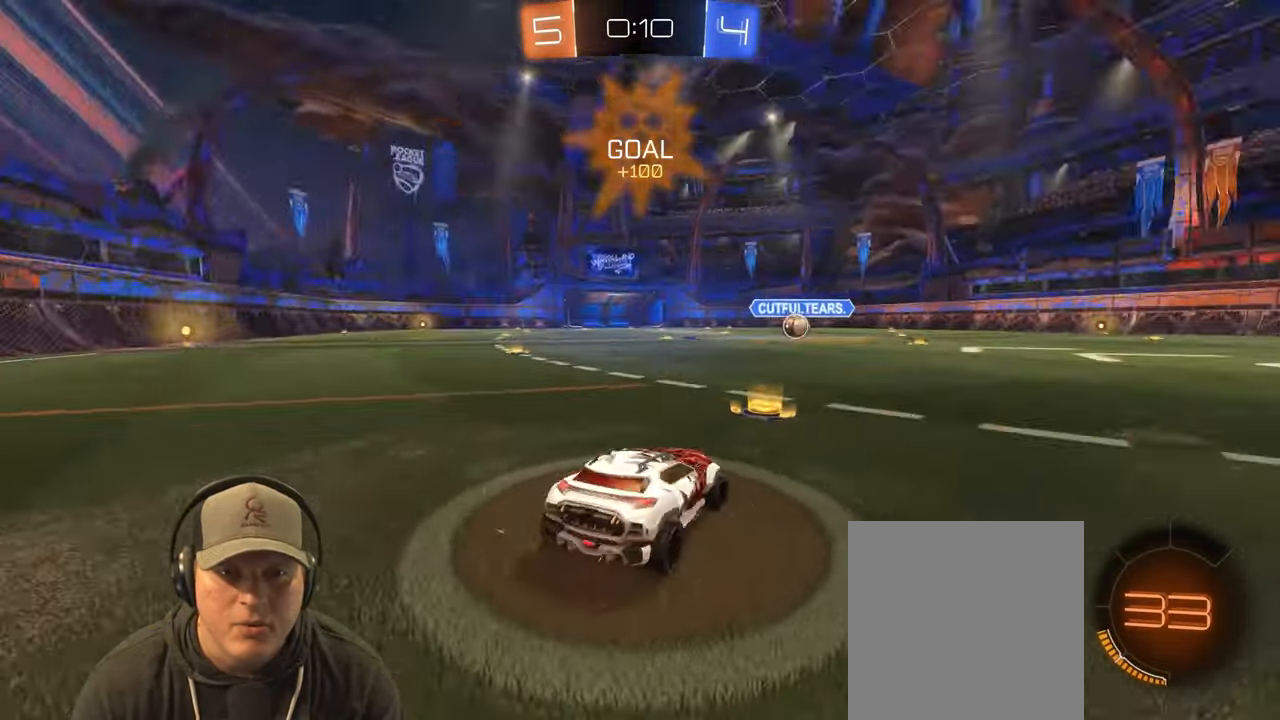
{"buttons": [], "left_stick": "left", "right_stick": "center", "events": [[217, "left_stick", "right"], [417, "left_stick", "center"], [483, "left_stick", "left"]]}
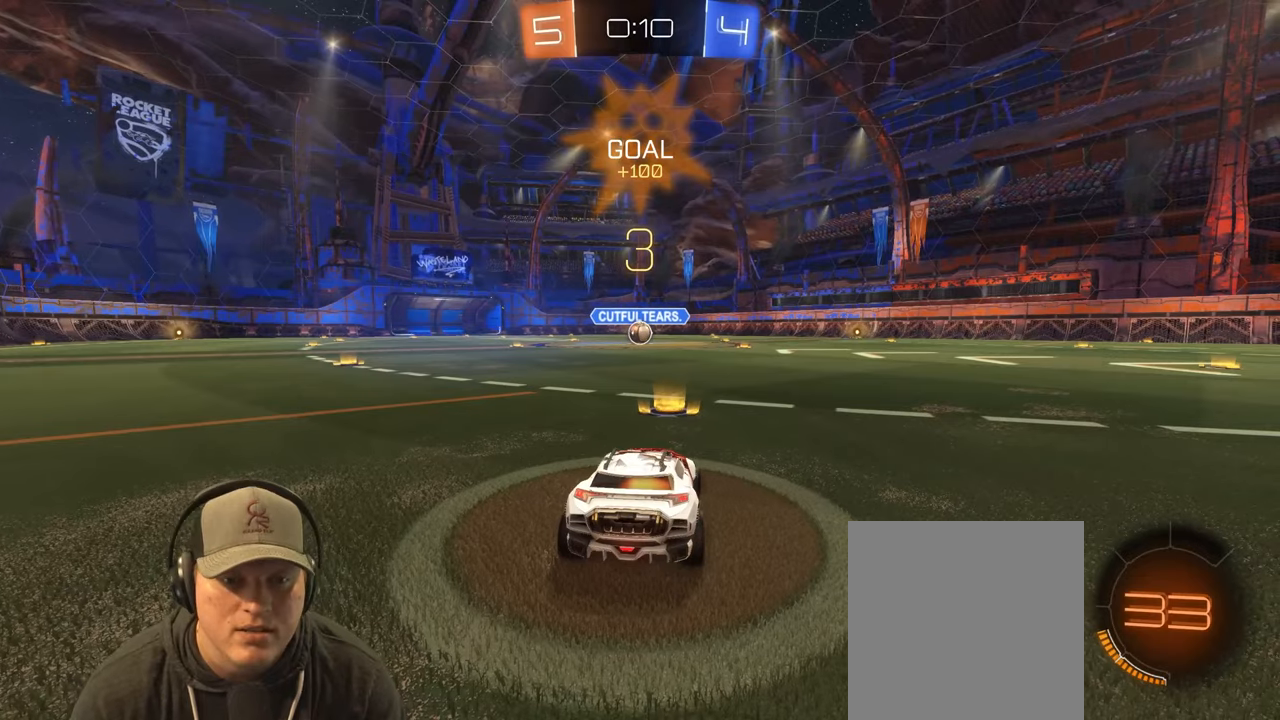
{"buttons": ["R2"], "left_stick": "center", "right_stick": "center", "events": [[167, "left_stick", "right"], [283, "R2", "down"], [333, "left_stick", "center"]]}
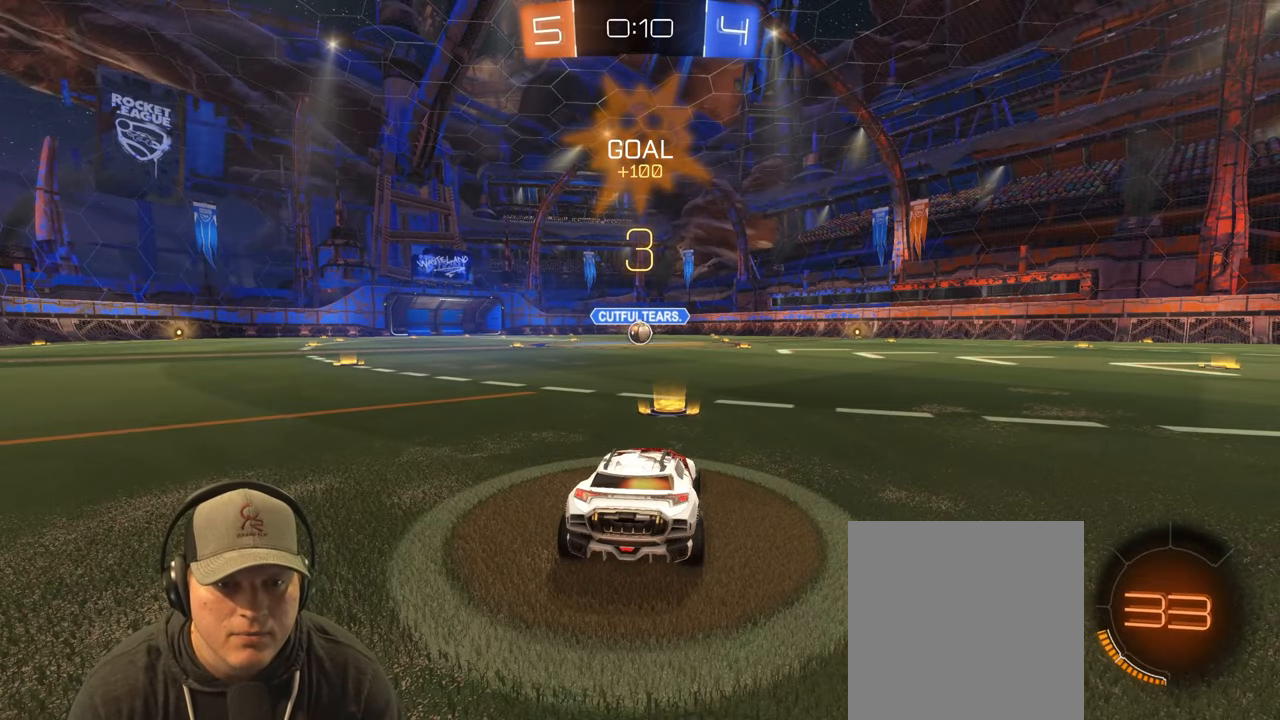
{"buttons": ["R2"], "left_stick": "center", "right_stick": "center", "events": []}
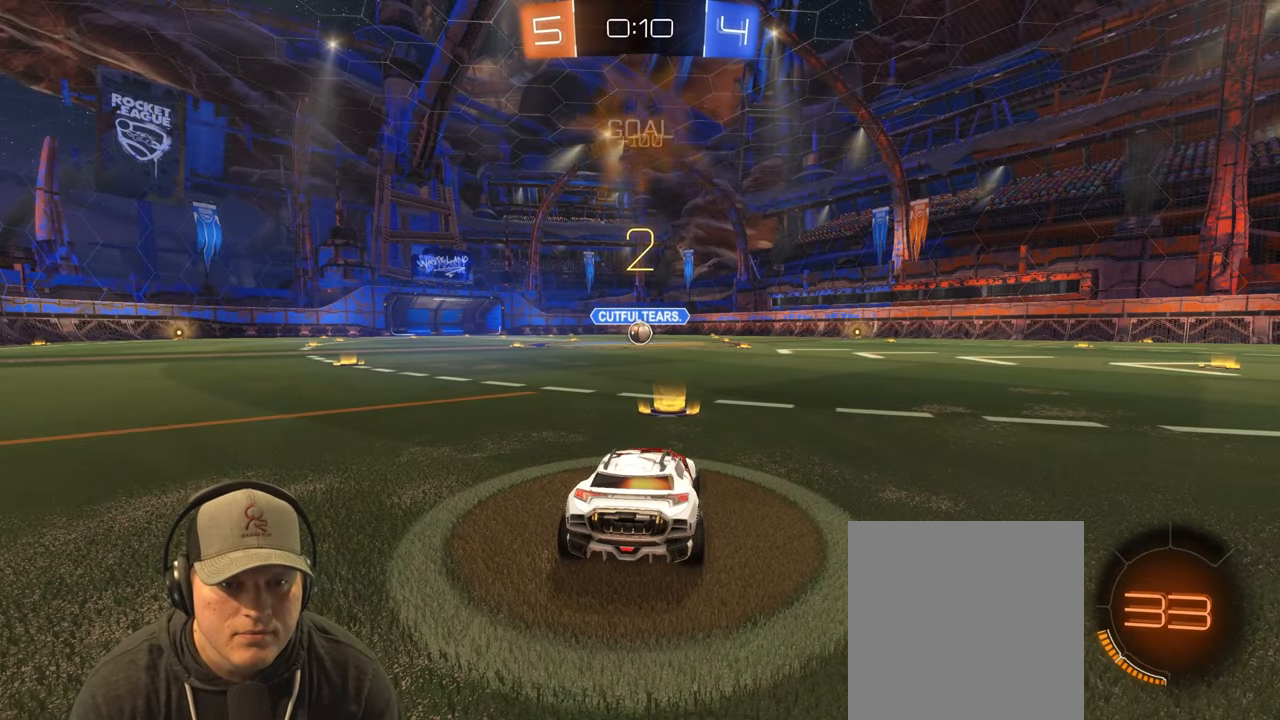
{"buttons": ["R2"], "left_stick": "center", "right_stick": "center", "events": []}
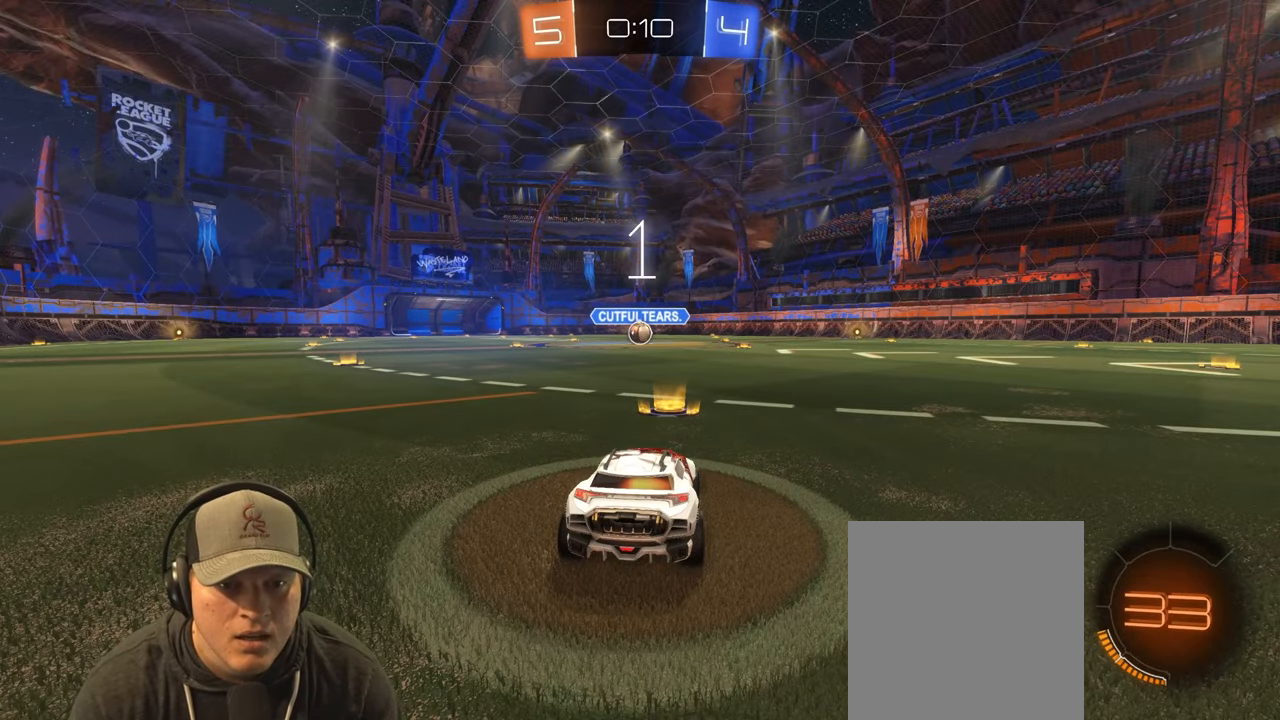
{"buttons": ["R2"], "left_stick": "center", "right_stick": "center", "events": []}
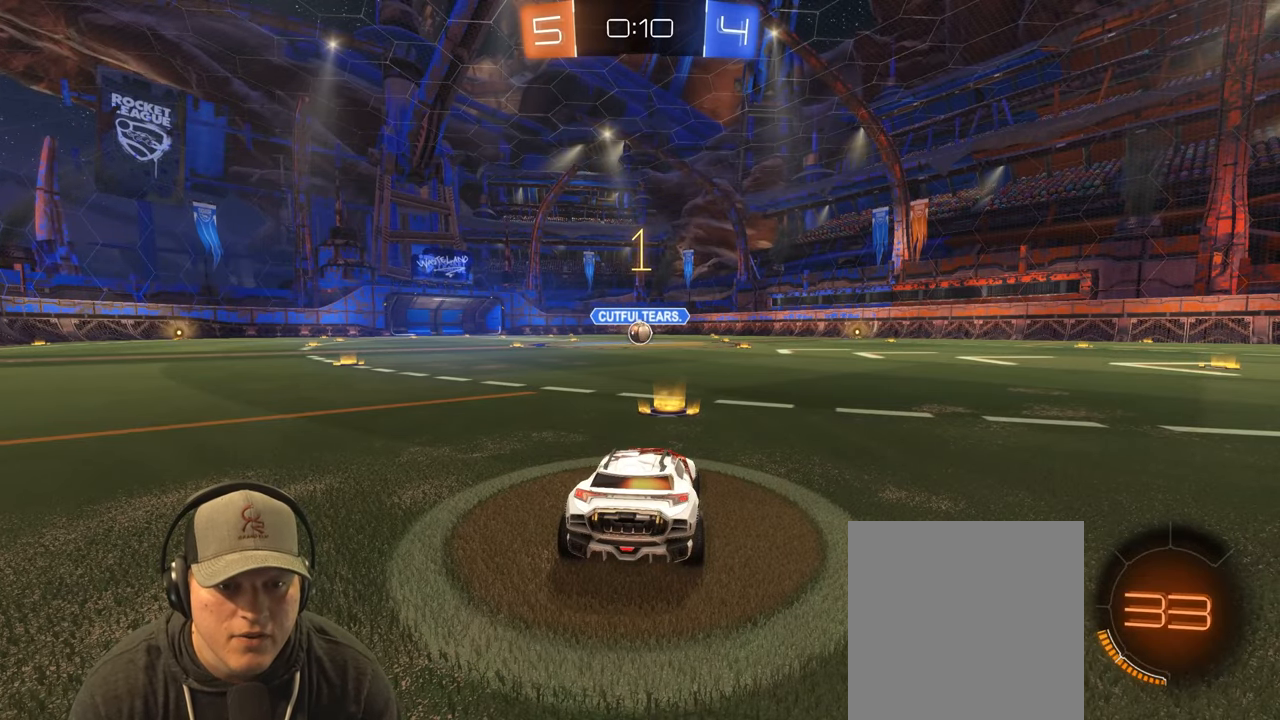
{"buttons": ["R2"], "left_stick": "center", "right_stick": "center", "events": []}